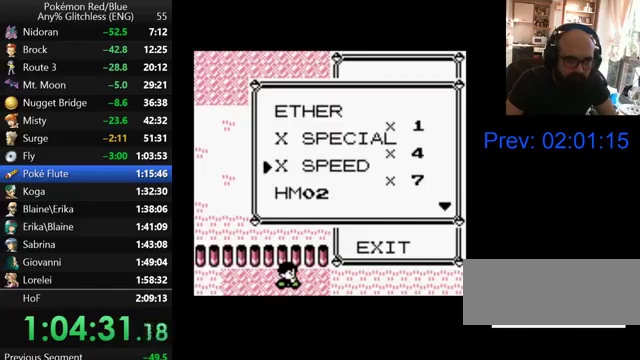
Gameplay with a controller (Nintendo layout); each line is a JSON object with the inputs held at the frame after it. "events" lists button and stick changes between this image and that frame as [ms after this image, input, new state], when the widget could be followed in between. Not read: L3 R3.
{"buttons": ["DPAD_UP"], "events": [[467, "DPAD_UP", "down"]]}
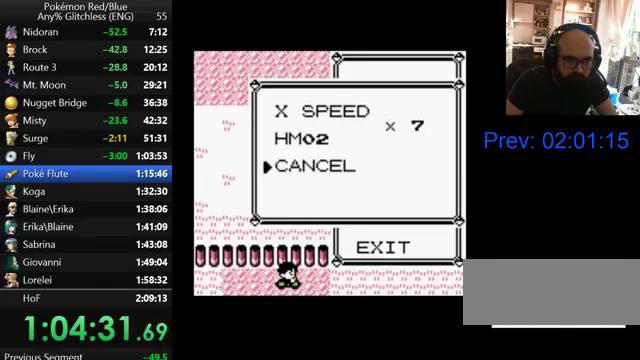
{"buttons": [], "events": [[67, "DPAD_UP", "up"], [133, "A", "down"], [200, "A", "up"], [267, "A", "down"], [500, "A", "up"]]}
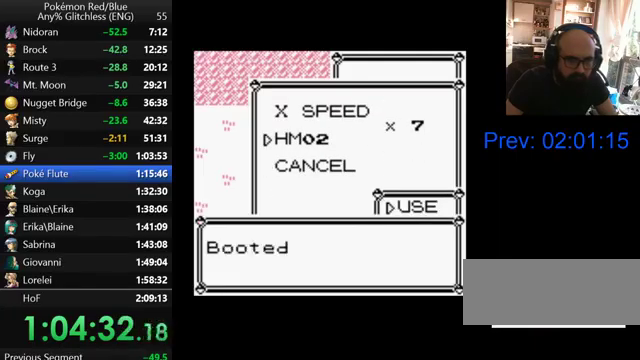
{"buttons": [], "events": [[100, "A", "down"], [167, "A", "up"], [267, "A", "down"], [333, "A", "up"], [400, "A", "down"], [467, "A", "up"]]}
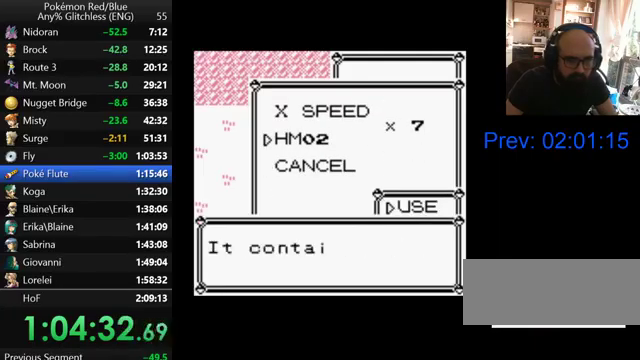
{"buttons": [], "events": [[67, "A", "down"], [167, "A", "up"], [233, "A", "down"], [300, "A", "up"], [367, "A", "down"], [467, "A", "up"]]}
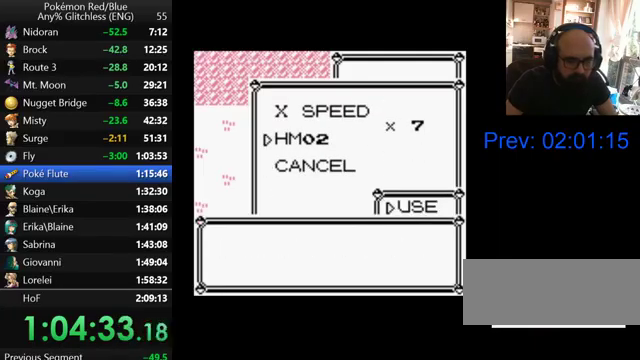
{"buttons": ["A"], "events": [[67, "A", "down"], [333, "A", "up"], [433, "A", "down"]]}
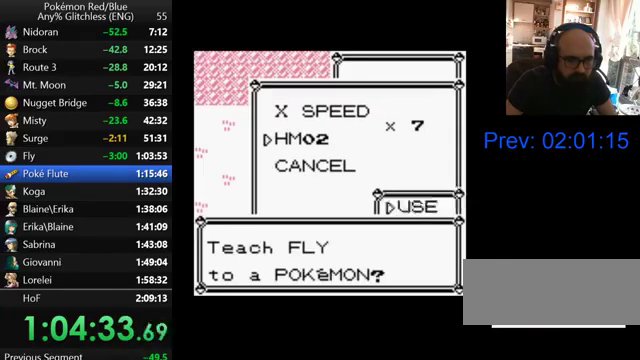
{"buttons": [], "events": [[33, "A", "up"], [133, "A", "down"], [267, "A", "up"]]}
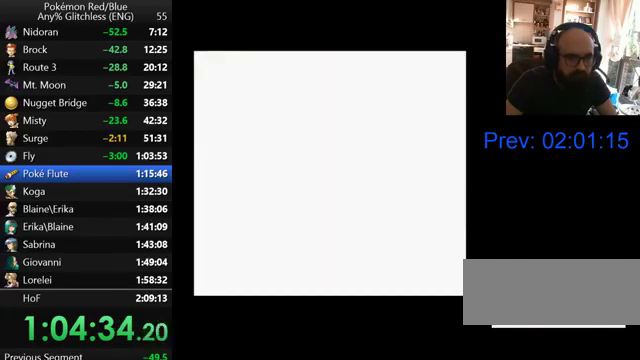
{"buttons": [], "events": []}
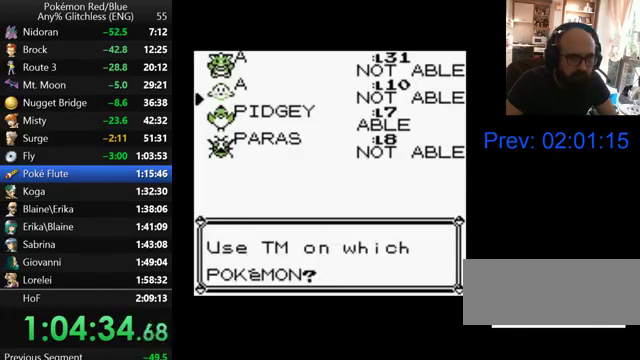
{"buttons": ["B"], "events": [[167, "A", "down"], [300, "A", "up"], [433, "B", "down"]]}
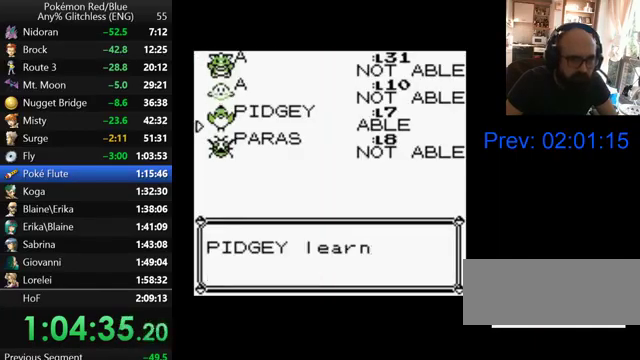
{"buttons": [], "events": [[33, "B", "up"], [100, "B", "down"], [200, "B", "up"], [267, "B", "down"], [333, "B", "up"], [400, "B", "down"], [500, "B", "up"]]}
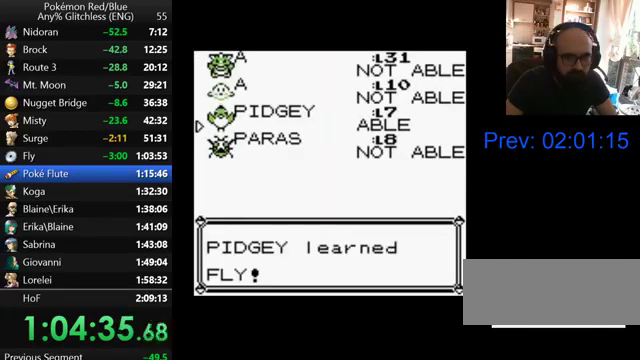
{"buttons": [], "events": [[67, "B", "down"], [167, "B", "up"], [267, "B", "down"], [333, "B", "up"], [400, "B", "down"], [467, "B", "up"]]}
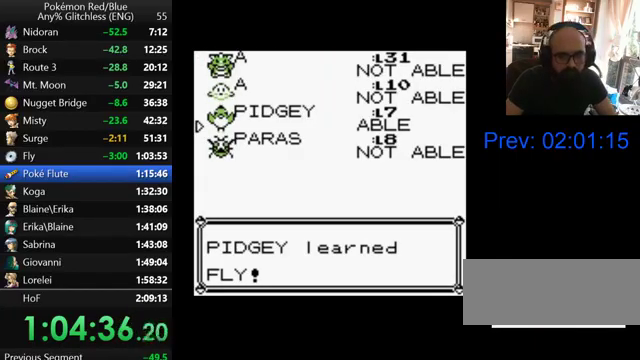
{"buttons": ["B"], "events": [[67, "B", "down"], [133, "B", "up"], [233, "B", "down"], [300, "B", "up"], [400, "B", "down"]]}
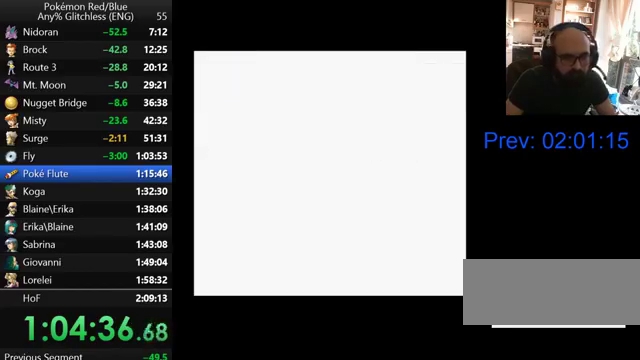
{"buttons": [], "events": [[33, "B", "up"]]}
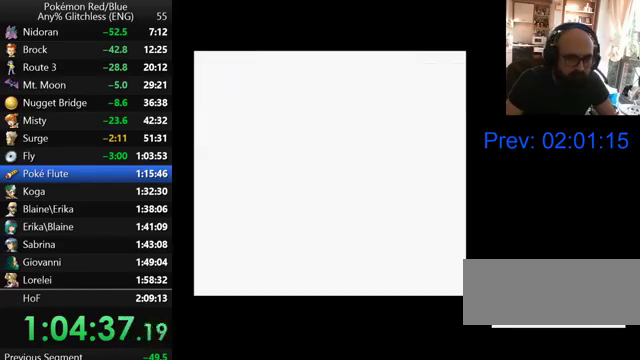
{"buttons": ["DPAD_UP"], "events": [[233, "DPAD_UP", "down"]]}
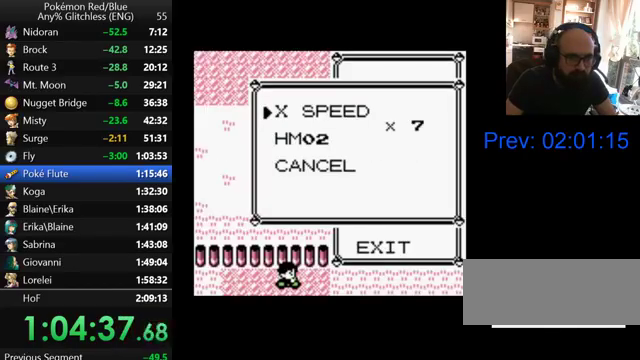
{"buttons": ["DPAD_UP"], "events": []}
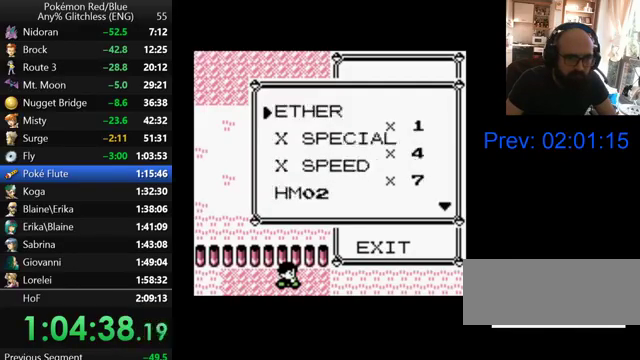
{"buttons": [], "events": [[200, "DPAD_UP", "up"]]}
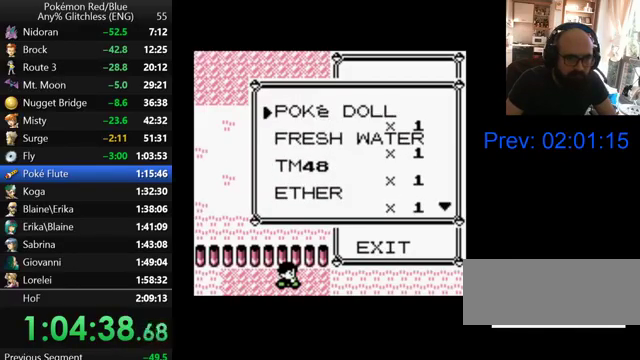
{"buttons": ["A"], "events": [[333, "A", "down"], [433, "A", "up"], [500, "A", "down"]]}
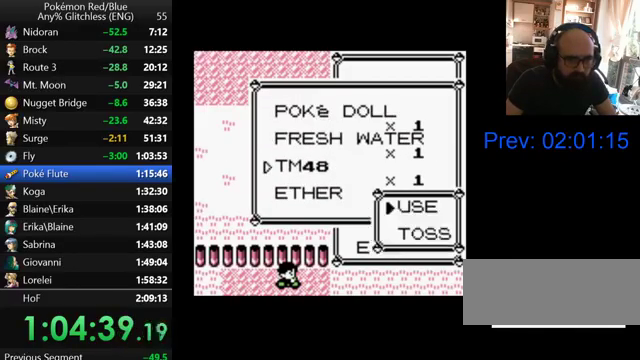
{"buttons": ["A"], "events": [[67, "A", "up"], [167, "A", "down"], [233, "A", "up"], [300, "A", "down"], [400, "A", "up"], [467, "A", "down"]]}
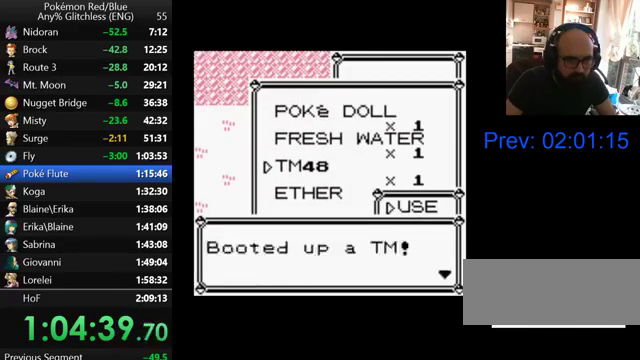
{"buttons": ["A"], "events": [[67, "A", "up"], [167, "A", "down"], [267, "A", "up"], [333, "A", "down"], [400, "A", "up"], [467, "A", "down"]]}
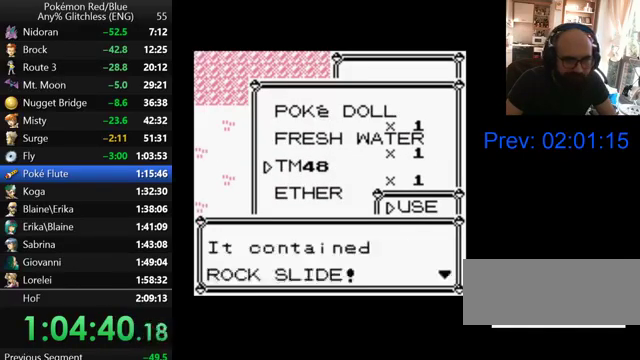
{"buttons": [], "events": [[67, "A", "up"], [167, "A", "down"], [267, "A", "up"], [333, "A", "down"], [467, "A", "up"]]}
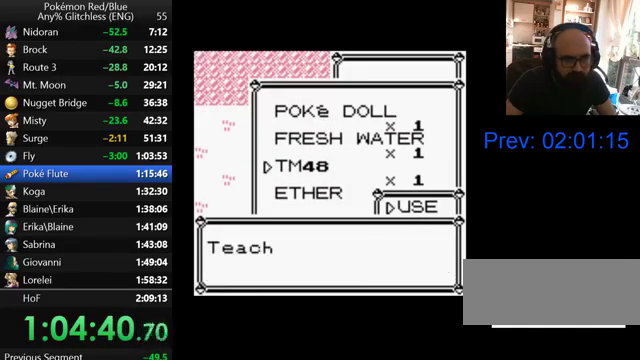
{"buttons": ["A"], "events": [[67, "A", "down"], [167, "A", "up"], [267, "A", "down"], [367, "A", "up"], [467, "A", "down"]]}
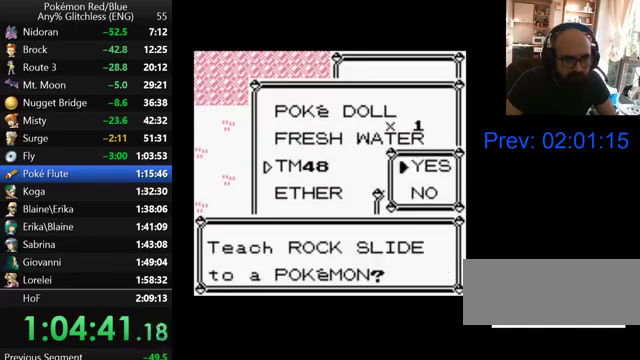
{"buttons": [], "events": [[67, "A", "up"]]}
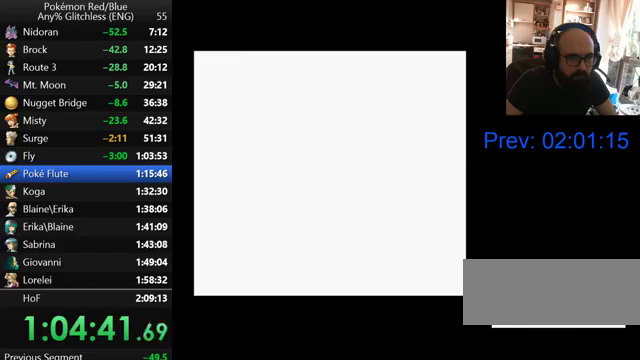
{"buttons": [], "events": []}